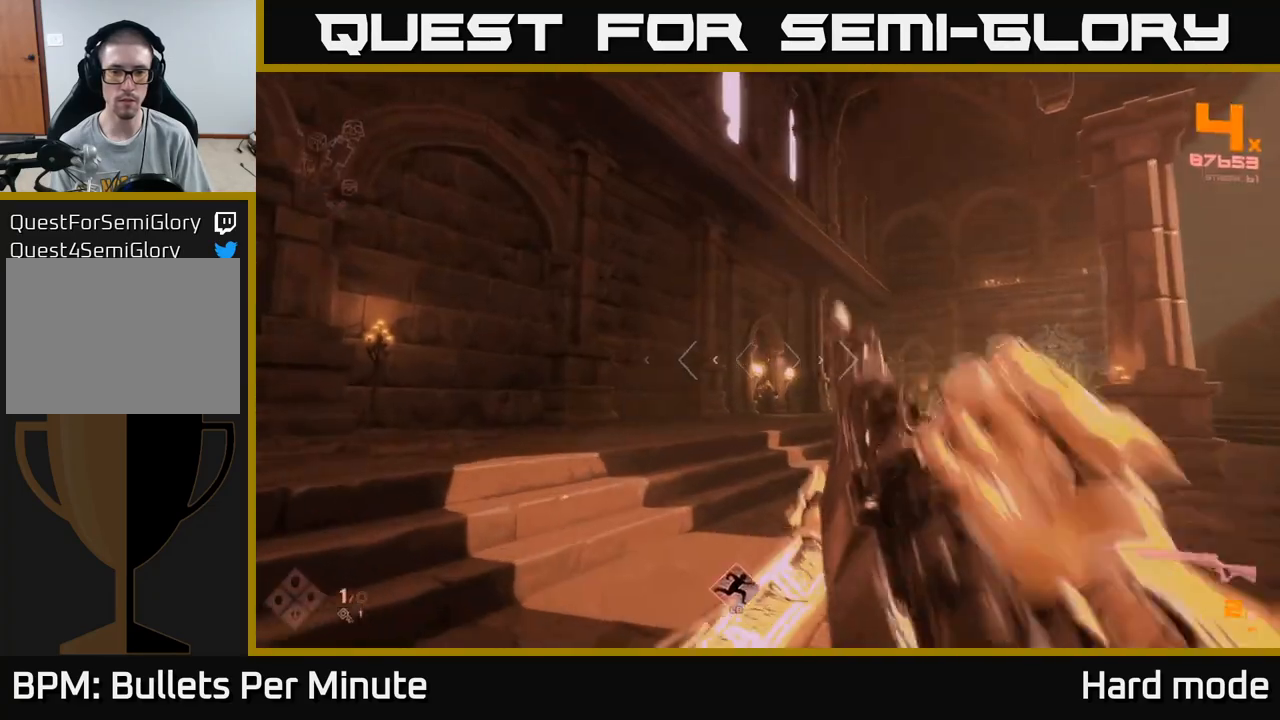
Gameplay with a controller (Xbox layout); each line is a JSON object with the inputs held at the frame after it. "events" lists button and stick changes between this image and that frame as [ms after this image, input, new state], when the widget could be followed in between.
{"buttons": [], "left_stick": "left", "right_stick": "right", "events": [[200, "R1", "down"], [217, "right_stick", "right"], [317, "R1", "up"], [350, "left_stick", "left"]]}
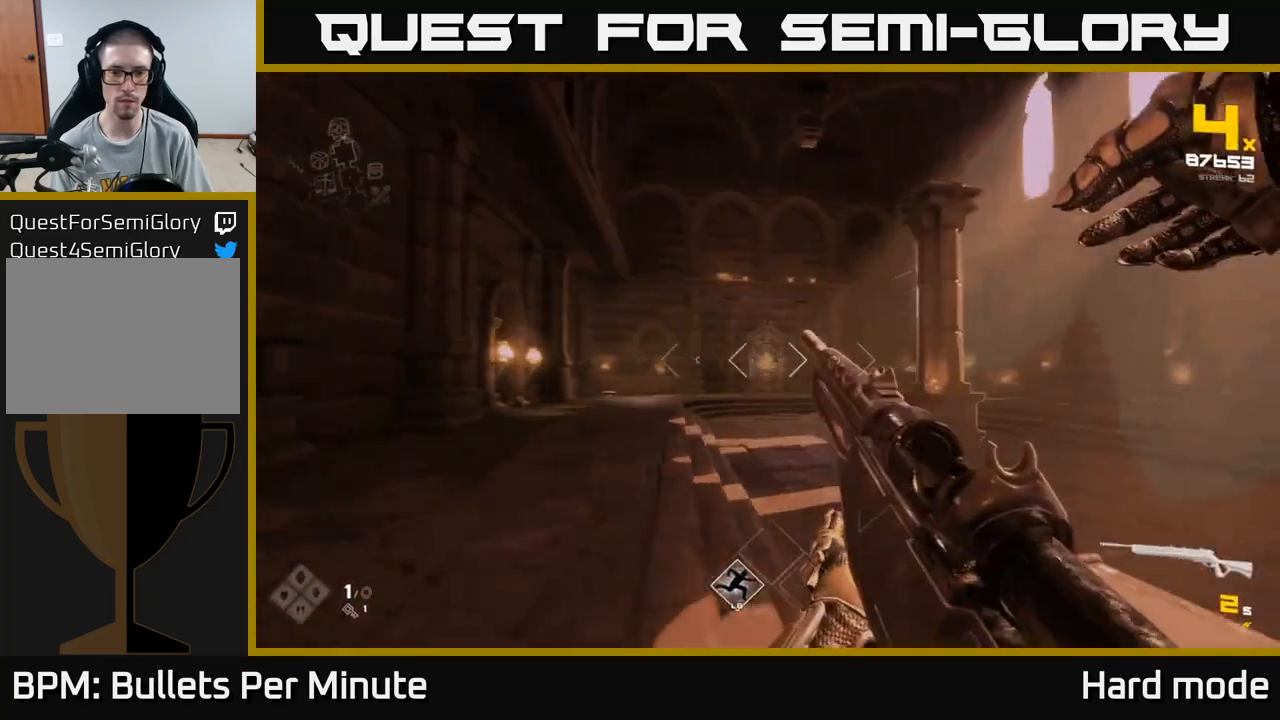
{"buttons": [], "left_stick": "up-left", "right_stick": "right", "events": [[17, "right_stick", "center"], [33, "R1", "down"], [150, "R1", "up"], [167, "right_stick", "down-right"], [233, "right_stick", "center"], [250, "left_stick", "up-left"], [367, "R1", "down"], [383, "right_stick", "right"], [467, "R1", "up"]]}
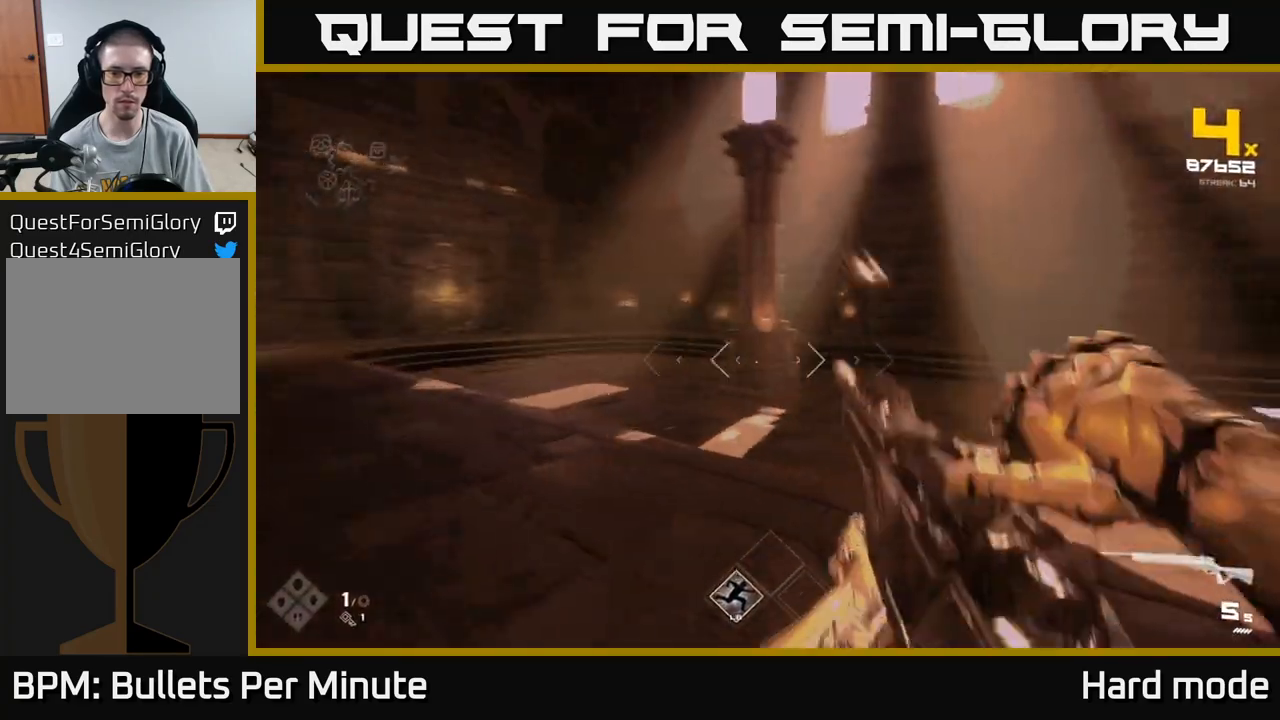
{"buttons": [], "left_stick": "down-left", "right_stick": "right", "events": [[33, "right_stick", "center"], [183, "left_stick", "left"], [183, "right_stick", "right"], [250, "L1", "down"], [450, "L1", "up"], [483, "left_stick", "down-left"]]}
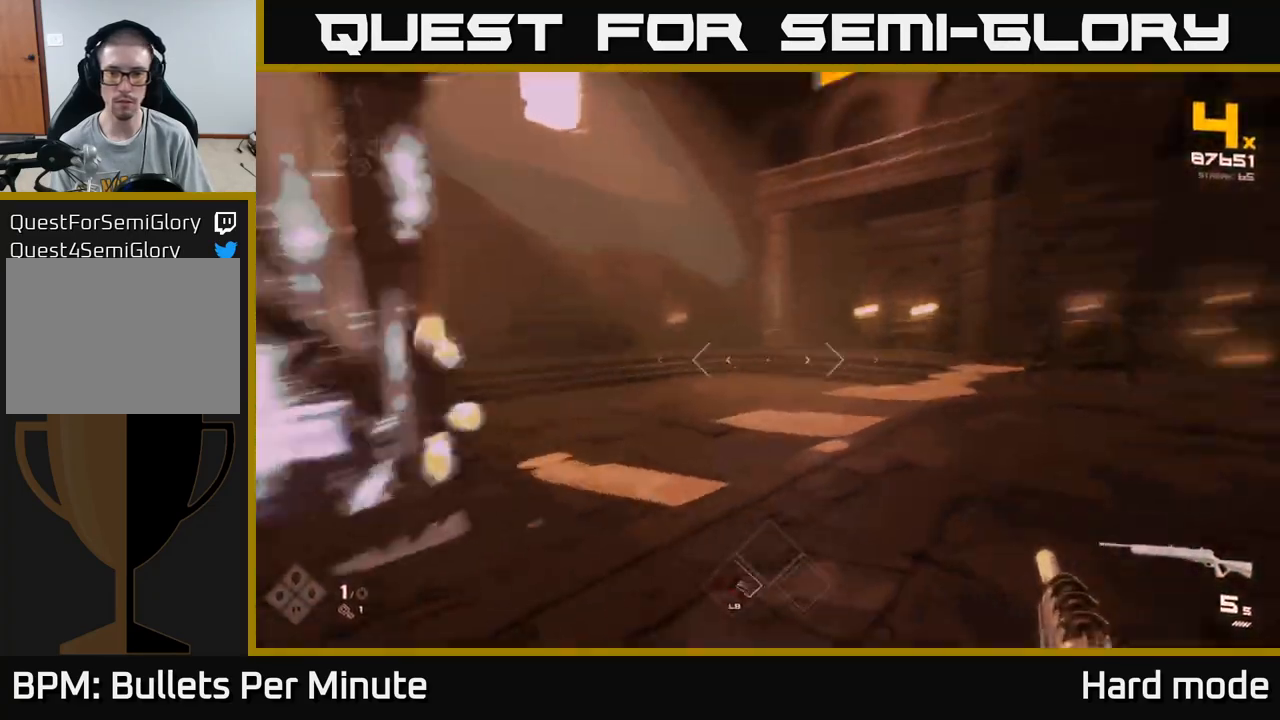
{"buttons": ["R2"], "left_stick": "down-left", "right_stick": "center", "events": [[33, "right_stick", "up-right"], [133, "right_stick", "left"], [300, "right_stick", "center"], [350, "right_stick", "right"], [433, "right_stick", "center"], [450, "R2", "down"]]}
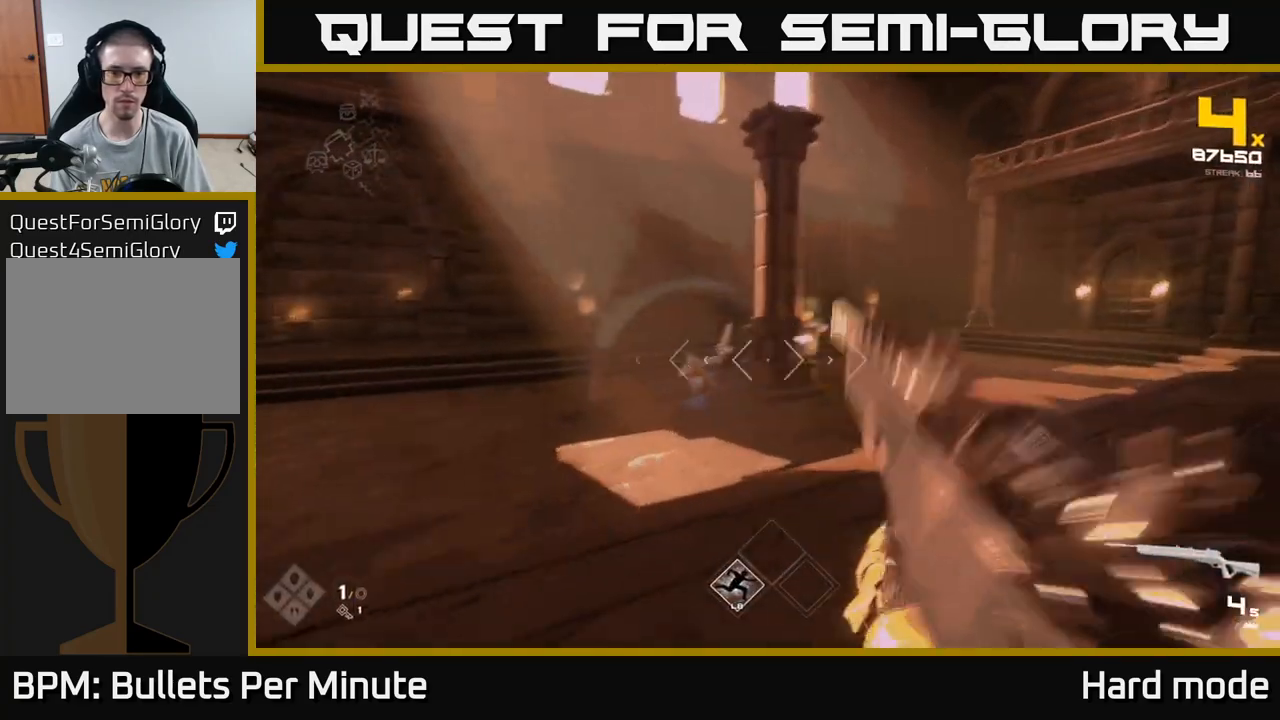
{"buttons": [], "left_stick": "center", "right_stick": "center", "events": [[50, "R2", "up"], [267, "R2", "down"], [317, "left_stick", "up-left"], [350, "R2", "up"], [383, "left_stick", "center"]]}
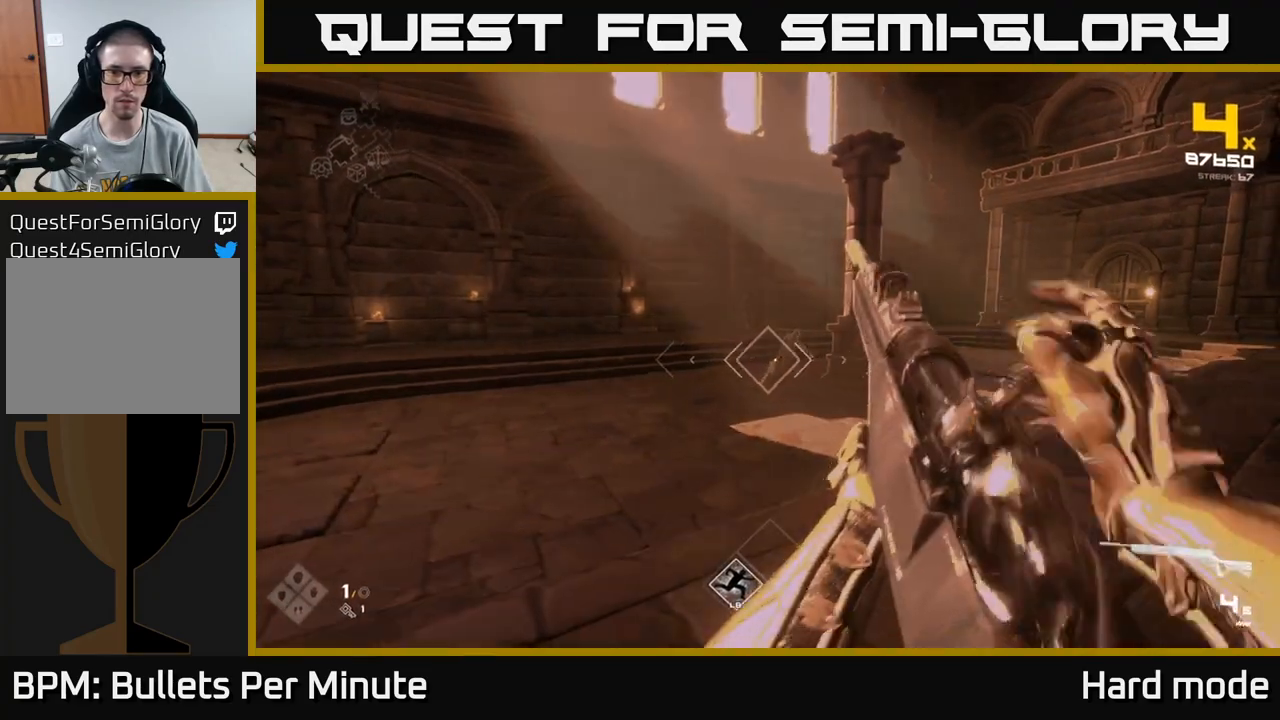
{"buttons": ["R2"], "left_stick": "center", "right_stick": "center", "events": [[100, "R2", "down"], [183, "left_stick", "left"], [217, "R2", "up"], [283, "left_stick", "down-left"], [433, "left_stick", "center"], [450, "R2", "down"]]}
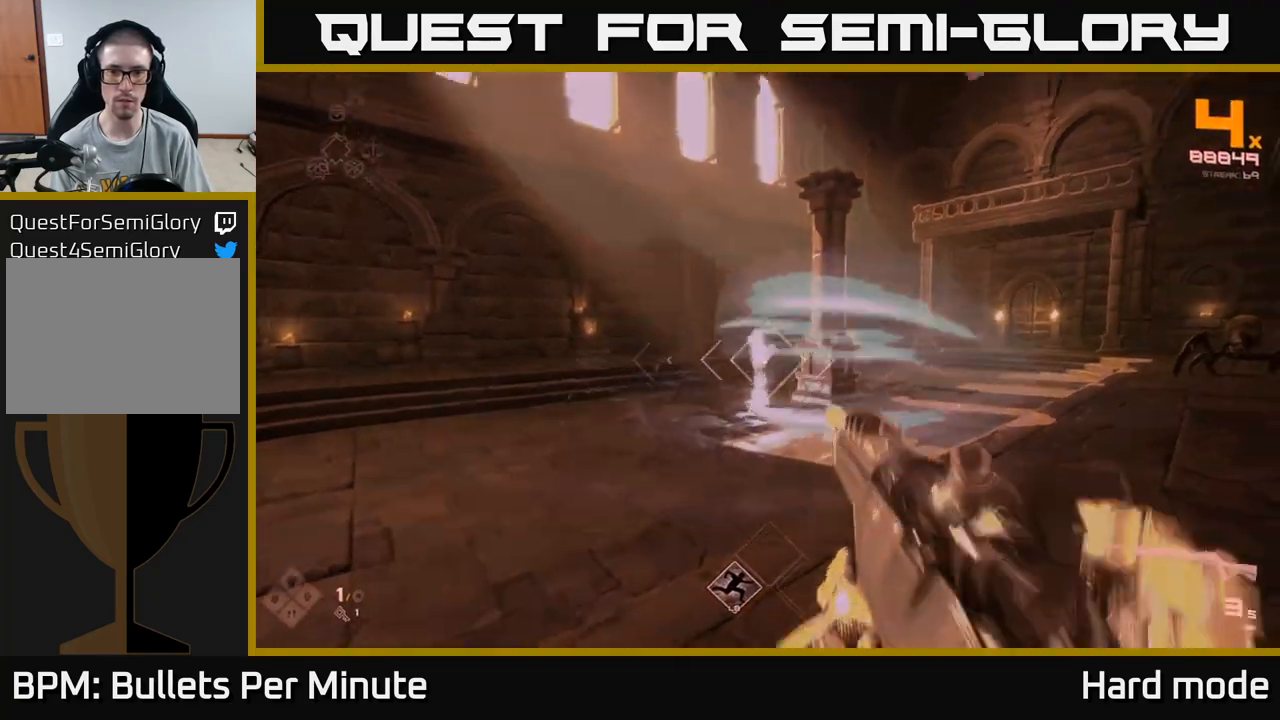
{"buttons": [], "left_stick": "down-left", "right_stick": "center", "events": [[50, "R2", "up"], [200, "left_stick", "left"], [267, "R2", "down"], [267, "left_stick", "down-left"], [433, "R2", "up"]]}
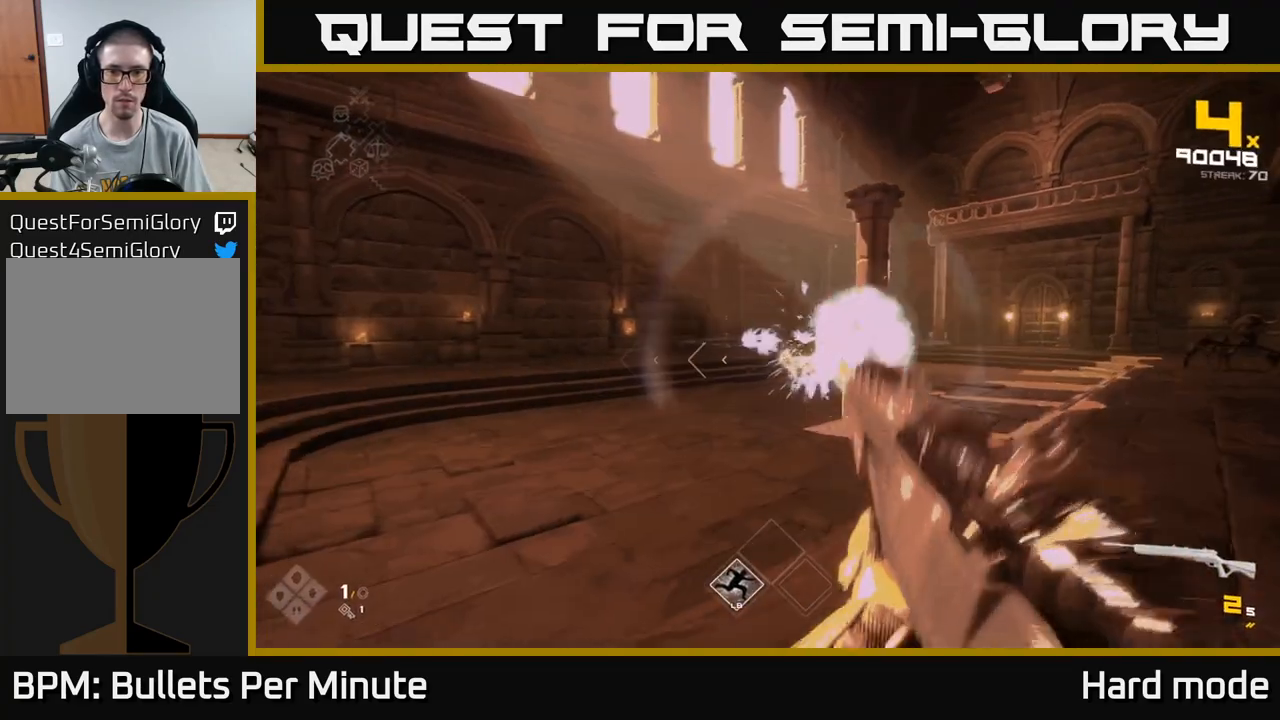
{"buttons": ["R1"], "left_stick": "left", "right_stick": "right", "events": [[100, "R2", "down"], [200, "left_stick", "left"], [233, "R2", "up"], [467, "R1", "down"], [467, "right_stick", "right"]]}
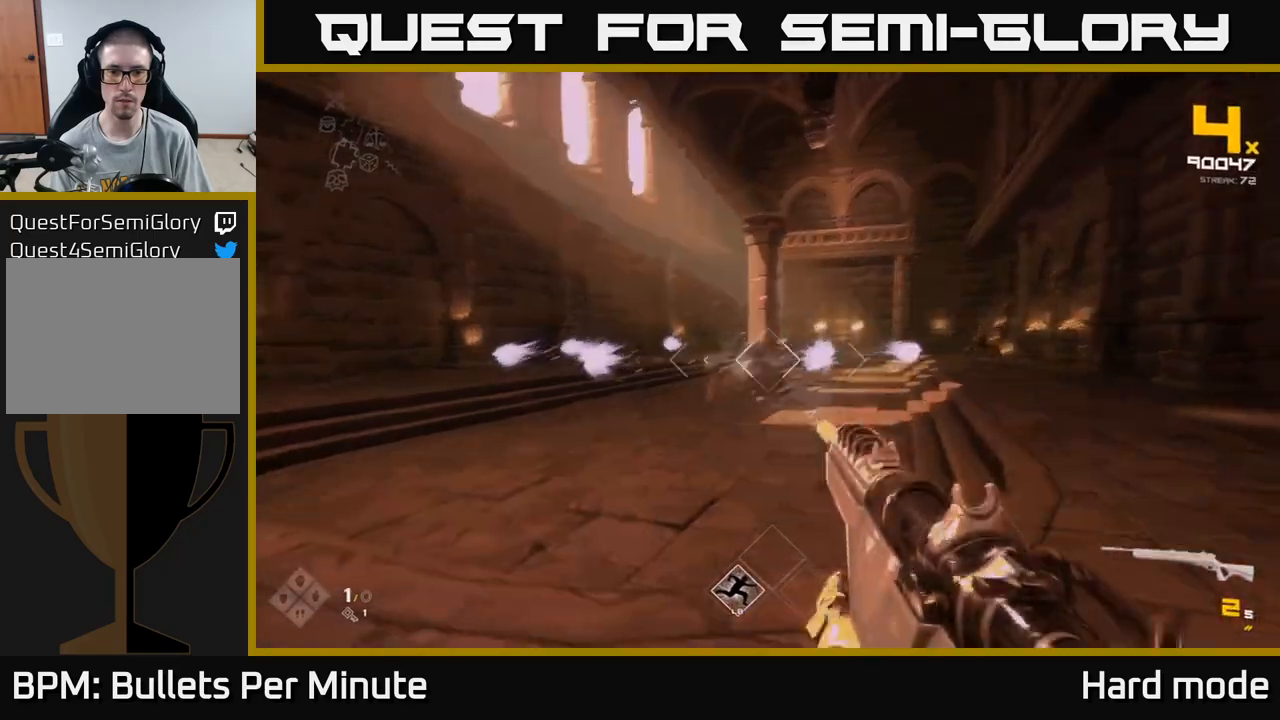
{"buttons": [], "left_stick": "up-right", "right_stick": "center", "events": [[83, "R1", "up"], [117, "right_stick", "center"], [233, "left_stick", "down"], [300, "R1", "down"], [300, "left_stick", "right"], [400, "R1", "up"], [417, "left_stick", "up-right"]]}
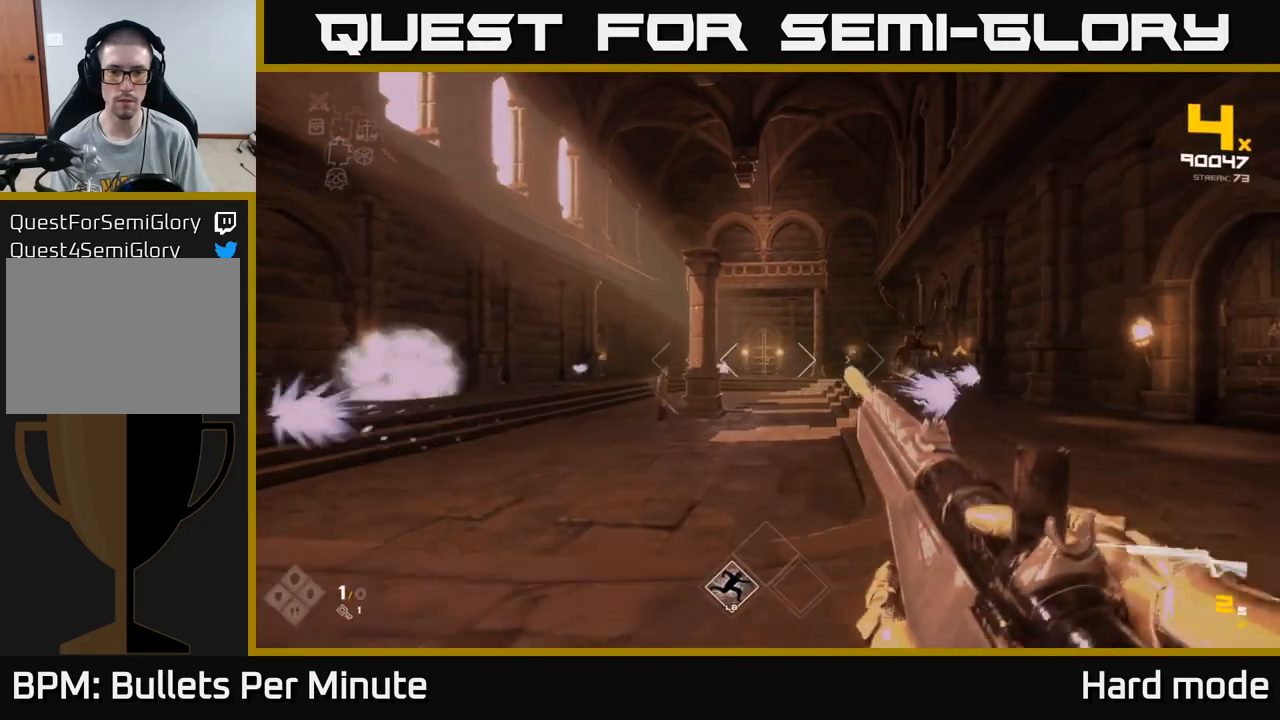
{"buttons": ["R2"], "left_stick": "down-left", "right_stick": "center", "events": [[67, "left_stick", "up-left"], [117, "R1", "down"], [117, "right_stick", "right"], [200, "left_stick", "left"], [217, "R1", "up"], [350, "right_stick", "center"], [383, "left_stick", "center"], [450, "R2", "down"], [450, "left_stick", "down-left"]]}
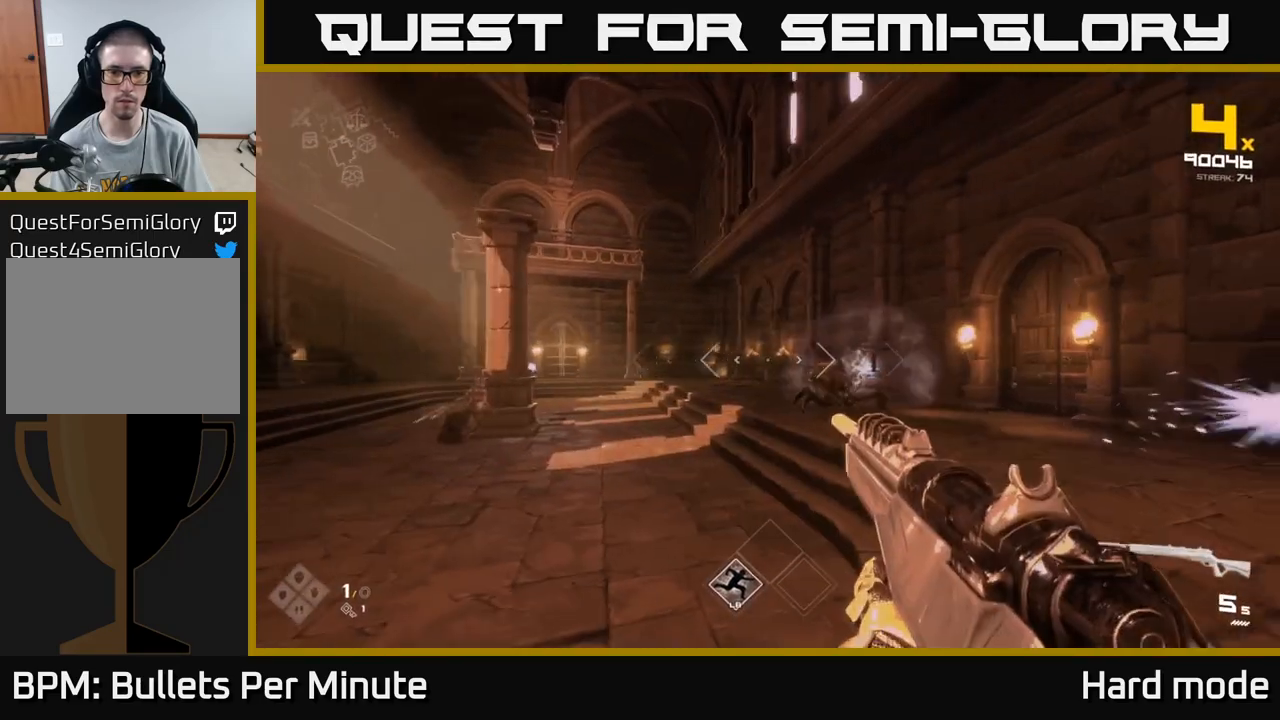
{"buttons": [], "left_stick": "center", "right_stick": "center", "events": [[33, "right_stick", "right"], [100, "R2", "up"], [117, "left_stick", "center"], [167, "right_stick", "center"], [183, "left_stick", "down-left"], [317, "R2", "down"], [367, "left_stick", "center"], [433, "R2", "up"]]}
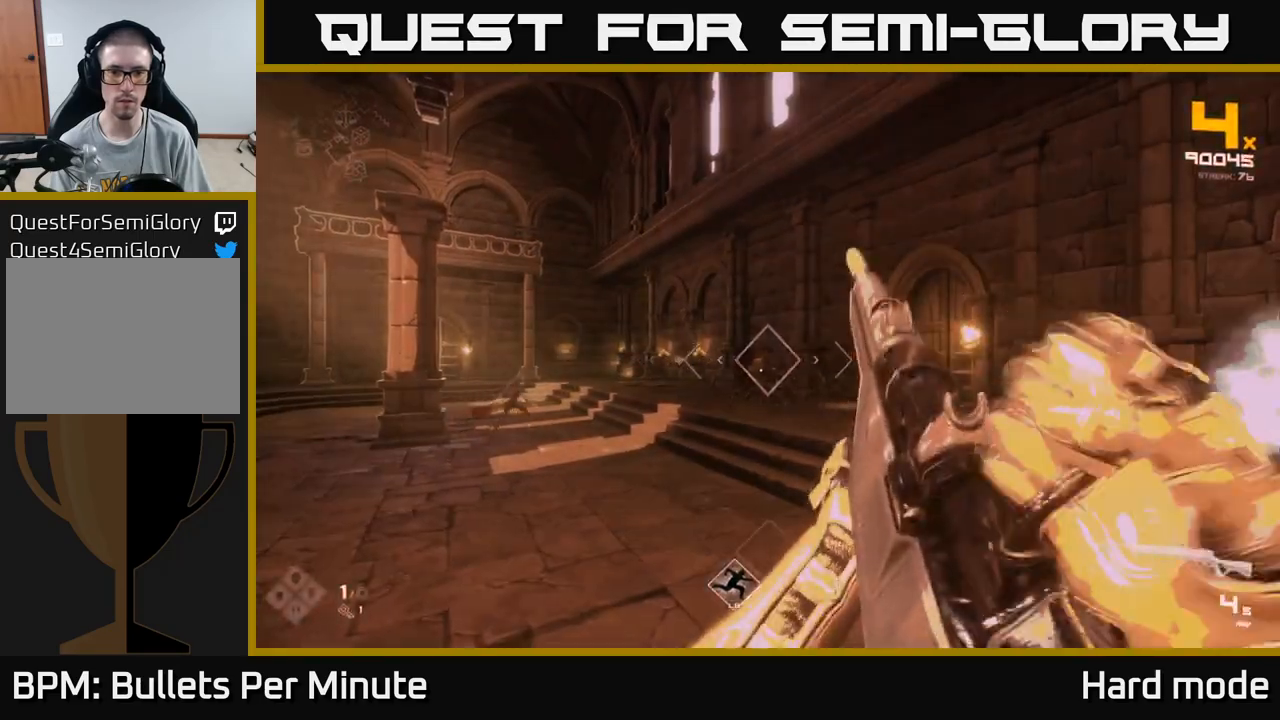
{"buttons": [], "left_stick": "center", "right_stick": "center", "events": [[150, "R2", "down"], [217, "left_stick", "down"], [300, "R2", "up"], [400, "left_stick", "center"]]}
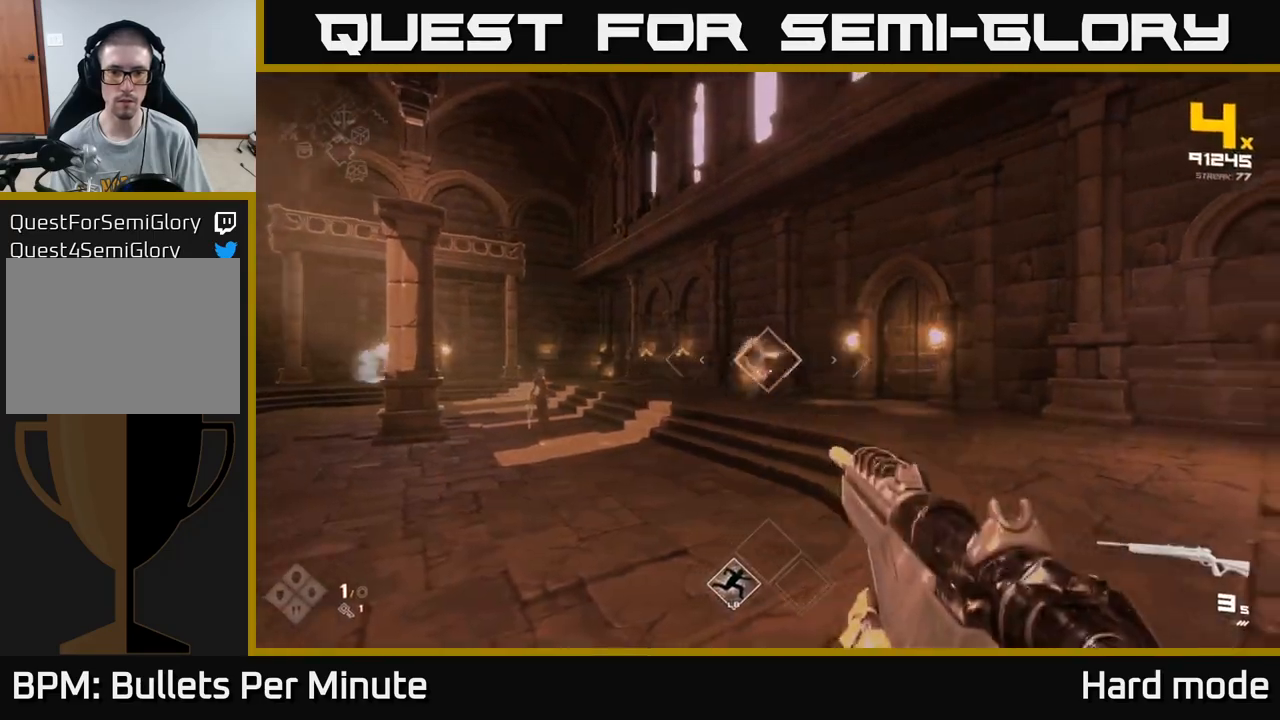
{"buttons": [], "left_stick": "down-left", "right_stick": "center", "events": [[17, "R2", "down"], [67, "left_stick", "down-left"], [133, "R2", "up"], [250, "left_stick", "center"], [350, "R2", "down"], [400, "left_stick", "down-left"], [483, "R2", "up"]]}
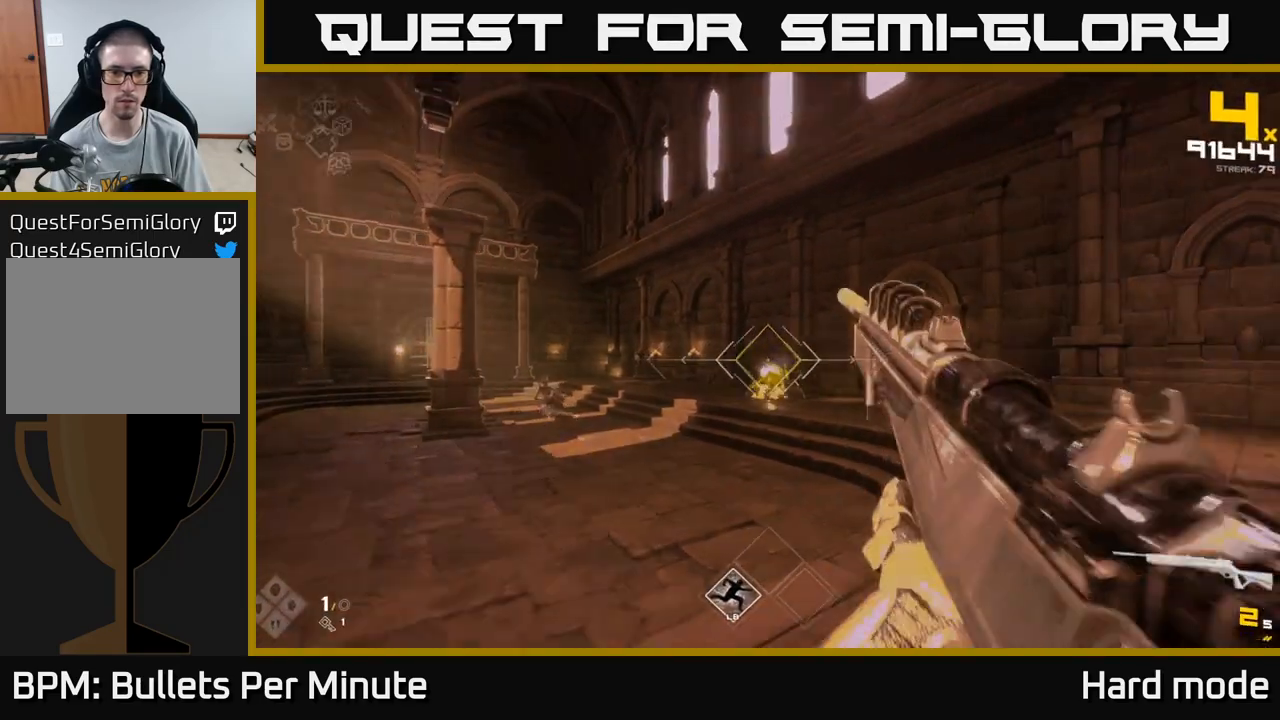
{"buttons": [], "left_stick": "center", "right_stick": "left", "events": [[167, "right_stick", "left"], [183, "R2", "down"], [267, "right_stick", "center"], [300, "R2", "up"], [333, "left_stick", "center"], [483, "right_stick", "left"]]}
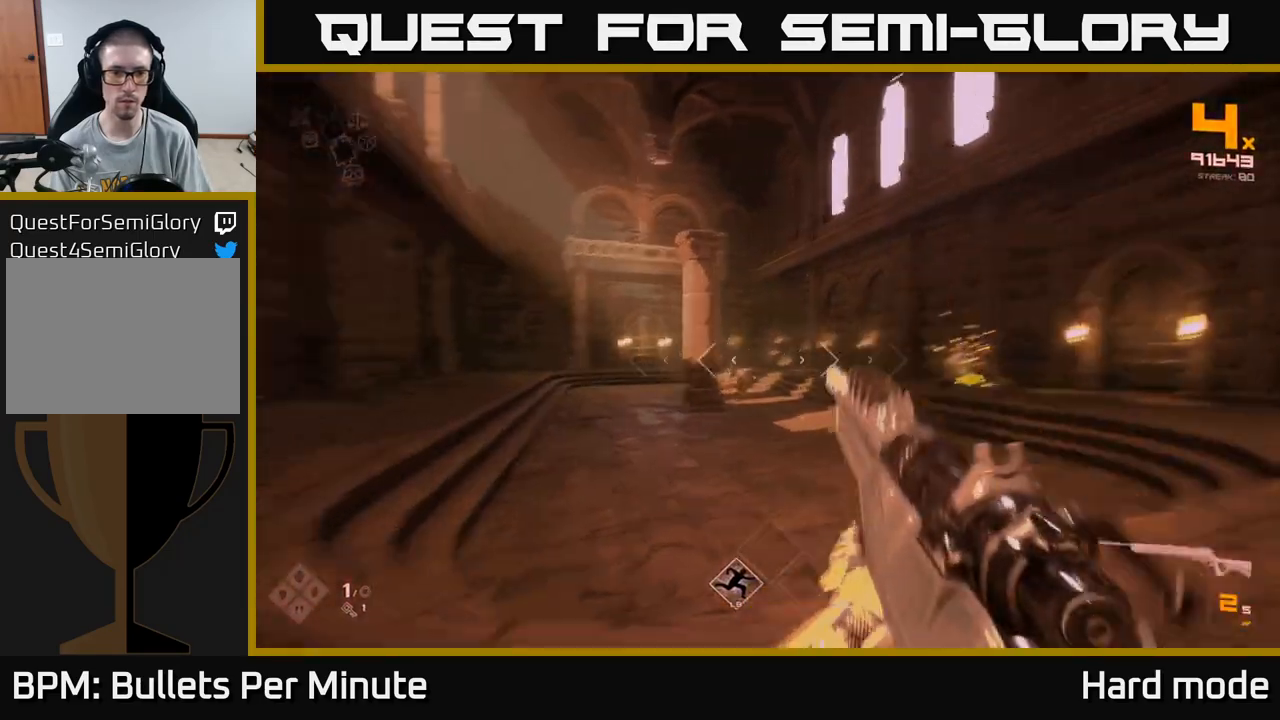
{"buttons": [], "left_stick": "center", "right_stick": "center", "events": [[17, "R1", "down"], [17, "left_stick", "left"], [117, "R1", "up"], [117, "right_stick", "center"], [150, "left_stick", "center"], [317, "R1", "down"], [417, "R1", "up"]]}
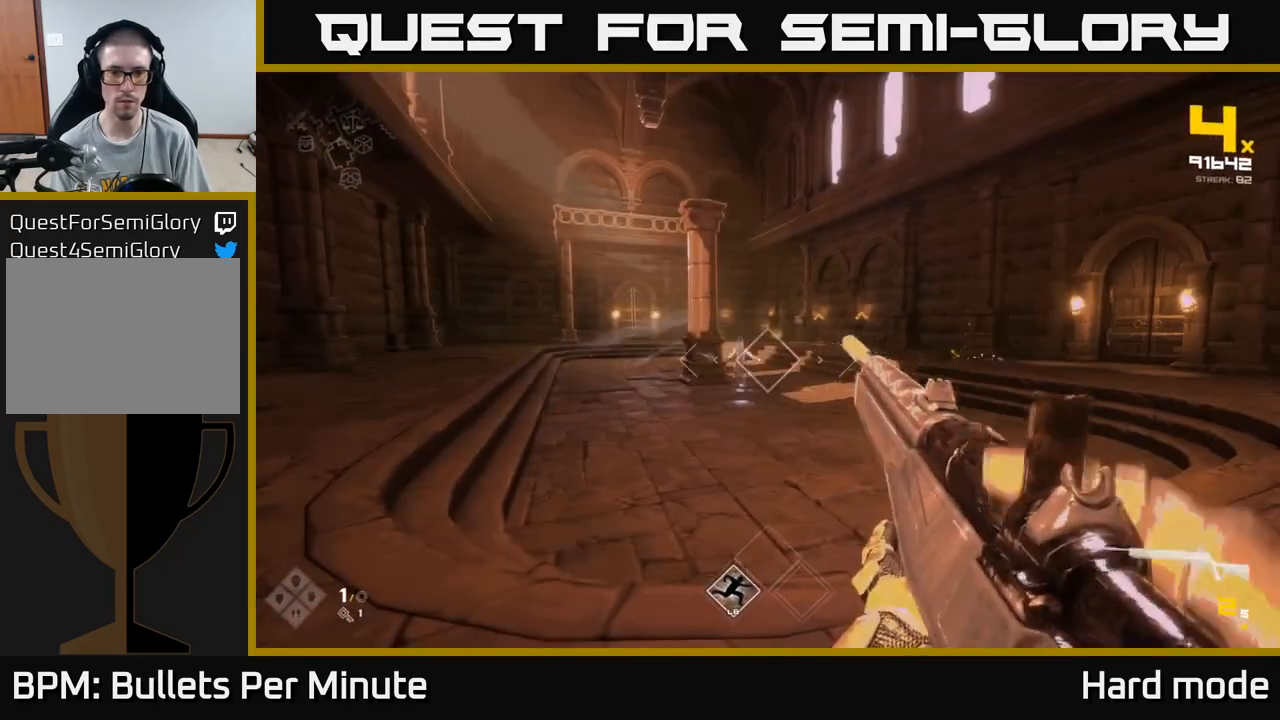
{"buttons": [], "left_stick": "center", "right_stick": "center", "events": [[183, "R1", "down"], [283, "left_stick", "left"], [300, "R1", "up"], [433, "left_stick", "center"]]}
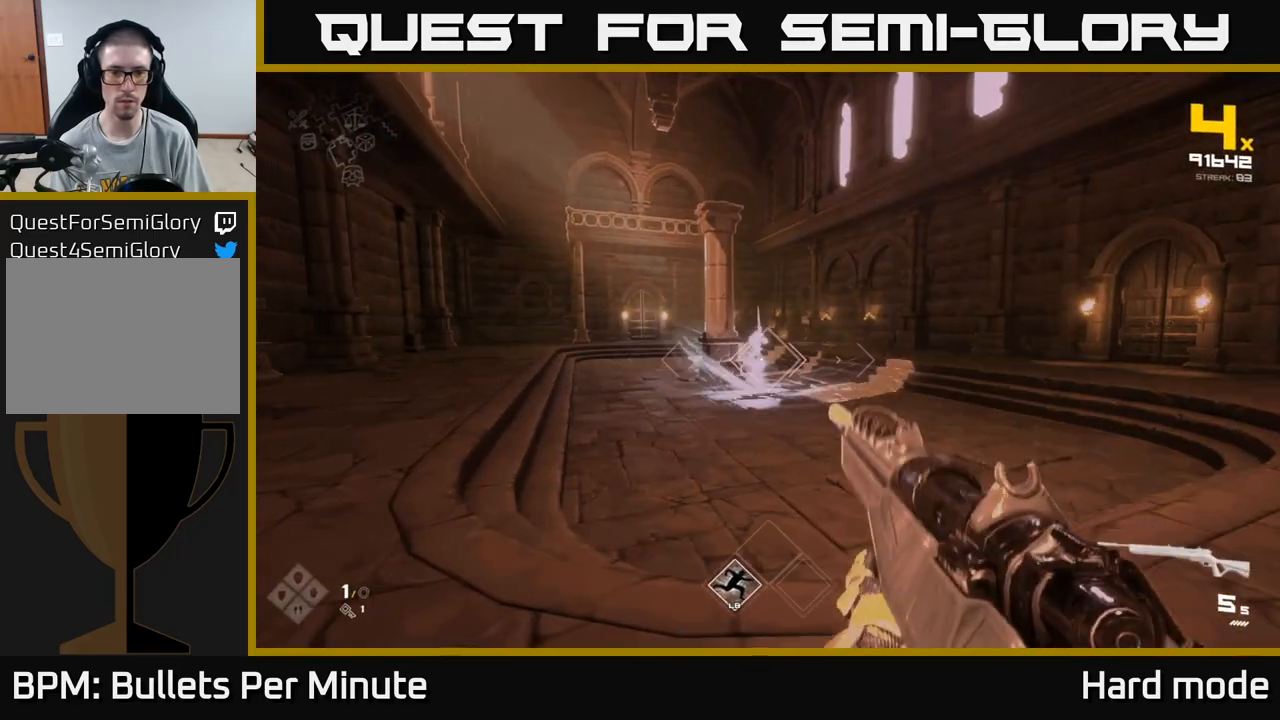
{"buttons": [], "left_stick": "left", "right_stick": "center", "events": [[67, "left_stick", "left"], [100, "R2", "down"], [200, "R2", "up"], [217, "left_stick", "center"], [400, "R2", "down"], [417, "left_stick", "left"], [500, "R2", "up"]]}
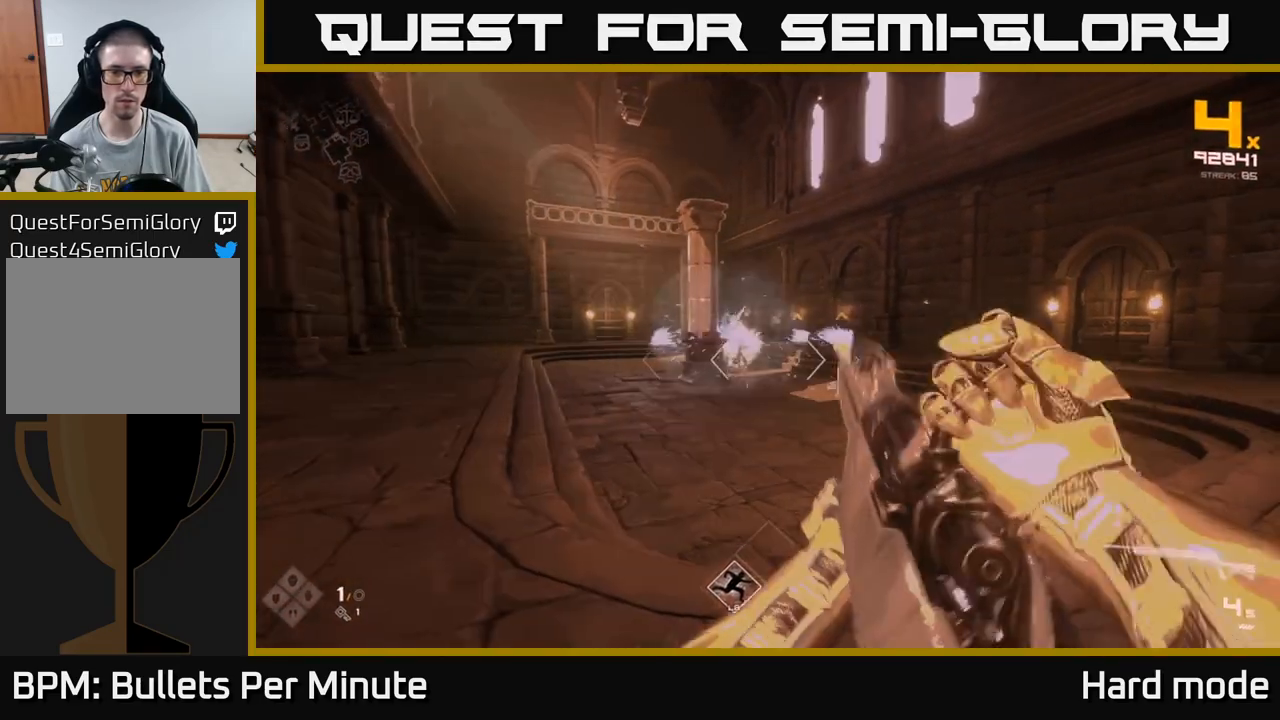
{"buttons": [], "left_stick": "center", "right_stick": "center", "events": [[67, "left_stick", "center"], [200, "left_stick", "left"], [267, "R2", "down"], [383, "R2", "up"], [400, "left_stick", "center"]]}
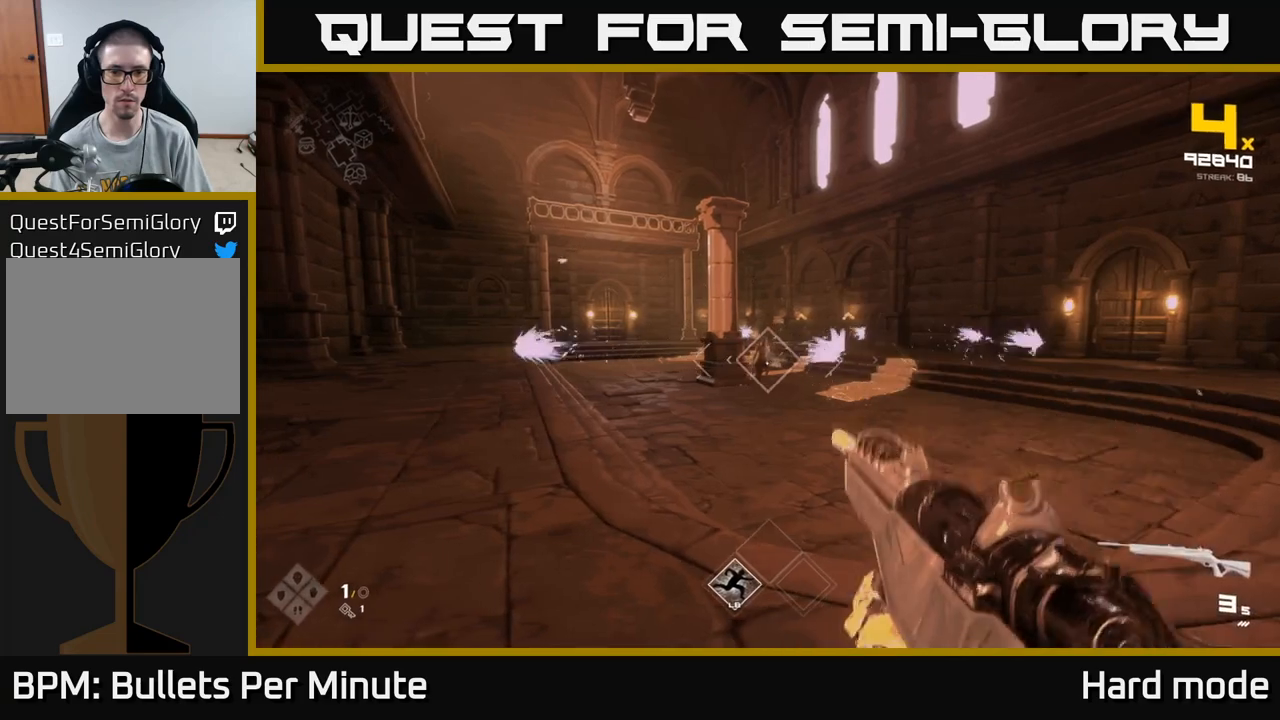
{"buttons": ["R2"], "left_stick": "up", "right_stick": "center", "events": [[83, "R2", "down"], [200, "R2", "up"], [417, "R2", "down"], [483, "left_stick", "up"]]}
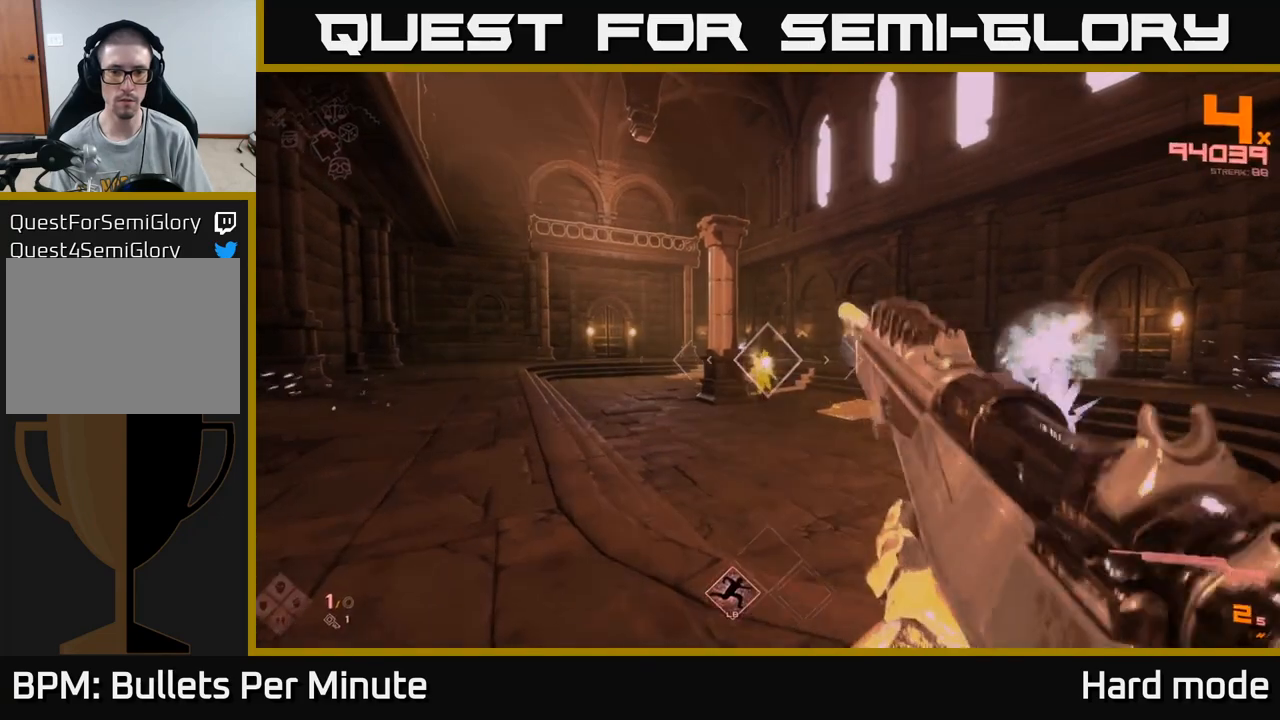
{"buttons": [], "left_stick": "up", "right_stick": "center", "events": [[50, "R2", "up"], [117, "left_stick", "center"], [250, "R2", "down"], [383, "R2", "up"], [417, "left_stick", "up"]]}
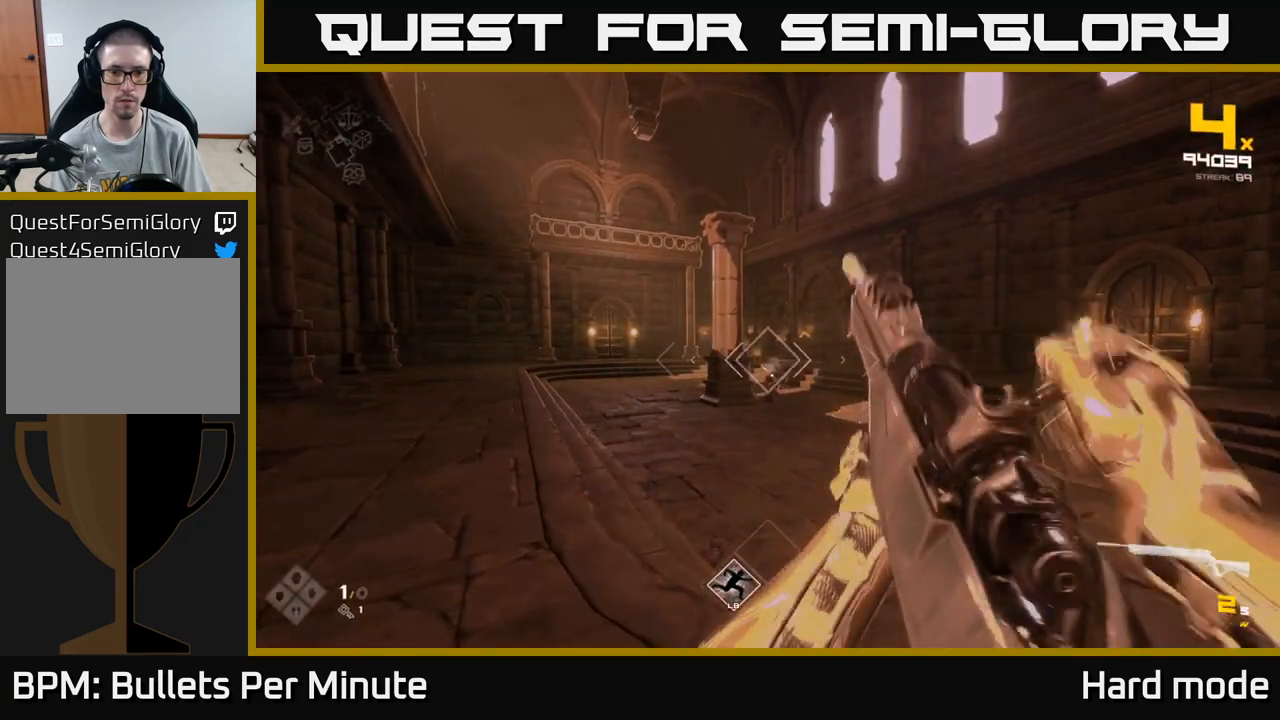
{"buttons": ["R2"], "left_stick": "left", "right_stick": "center", "events": [[33, "left_stick", "center"], [83, "R2", "down"], [200, "R2", "up"], [267, "left_stick", "left"], [433, "R2", "down"]]}
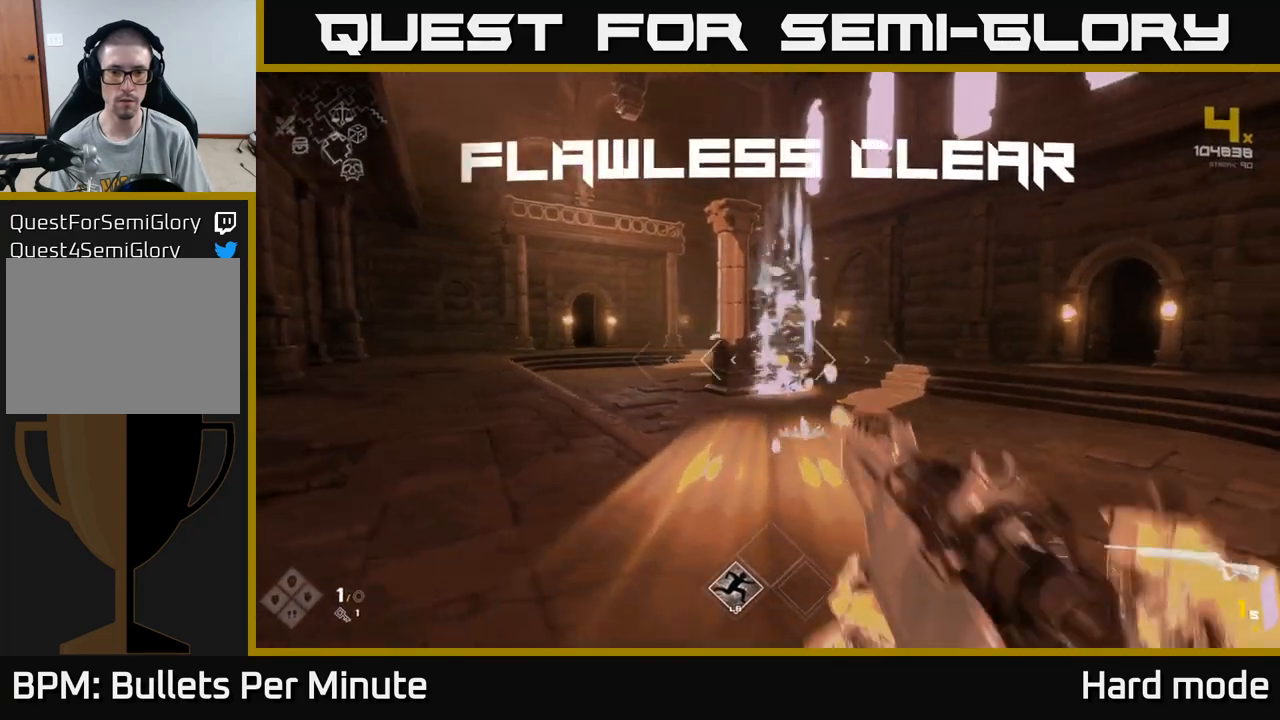
{"buttons": [], "left_stick": "up-left", "right_stick": "center", "events": [[50, "R2", "up"], [167, "left_stick", "up-left"], [283, "R1", "down"], [400, "R1", "up"]]}
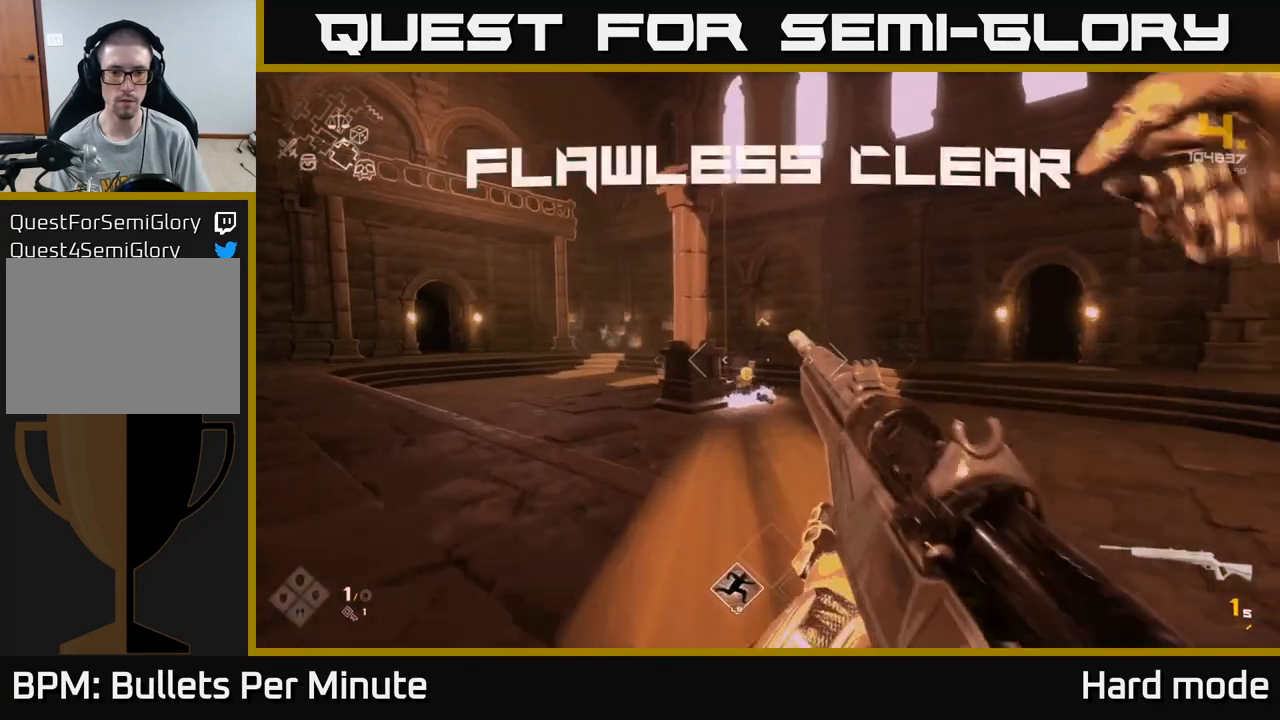
{"buttons": ["R1"], "left_stick": "up", "right_stick": "center", "events": [[17, "left_stick", "up"], [100, "R1", "down"], [200, "R1", "up"], [450, "R1", "down"]]}
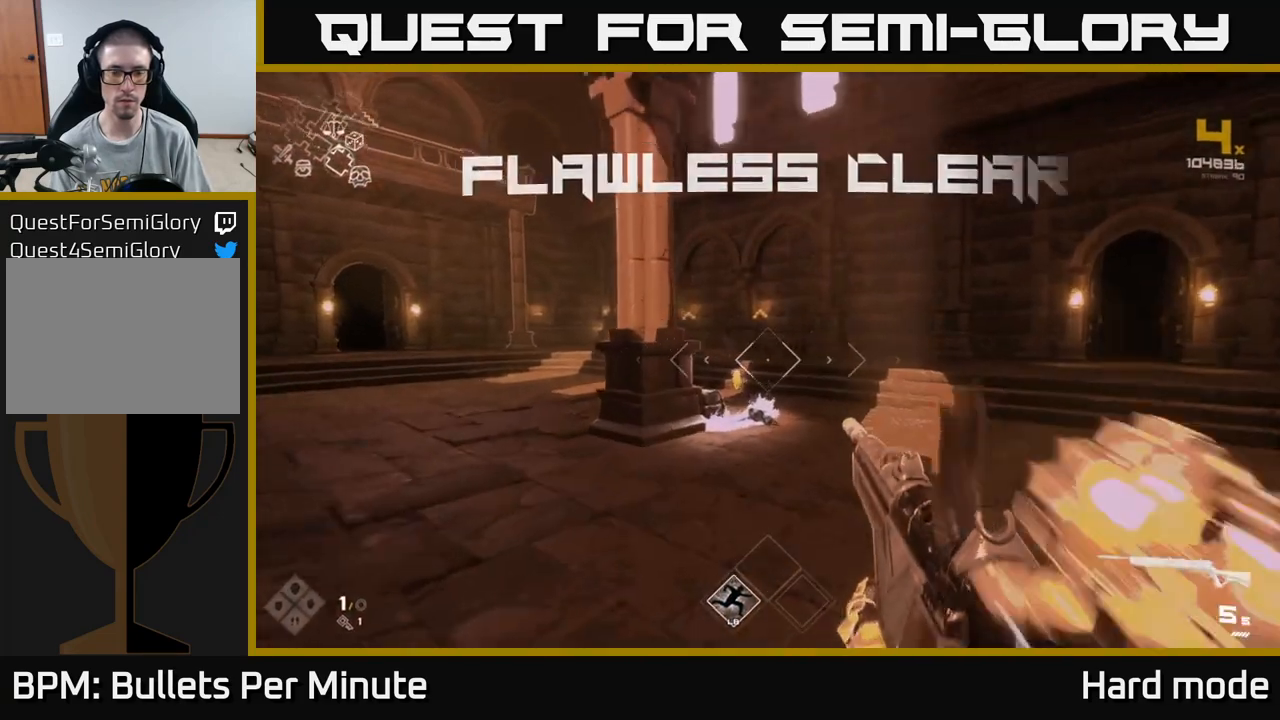
{"buttons": ["L1"], "left_stick": "up", "right_stick": "down-left", "events": [[67, "R1", "up"], [267, "L1", "down"], [367, "right_stick", "down-left"]]}
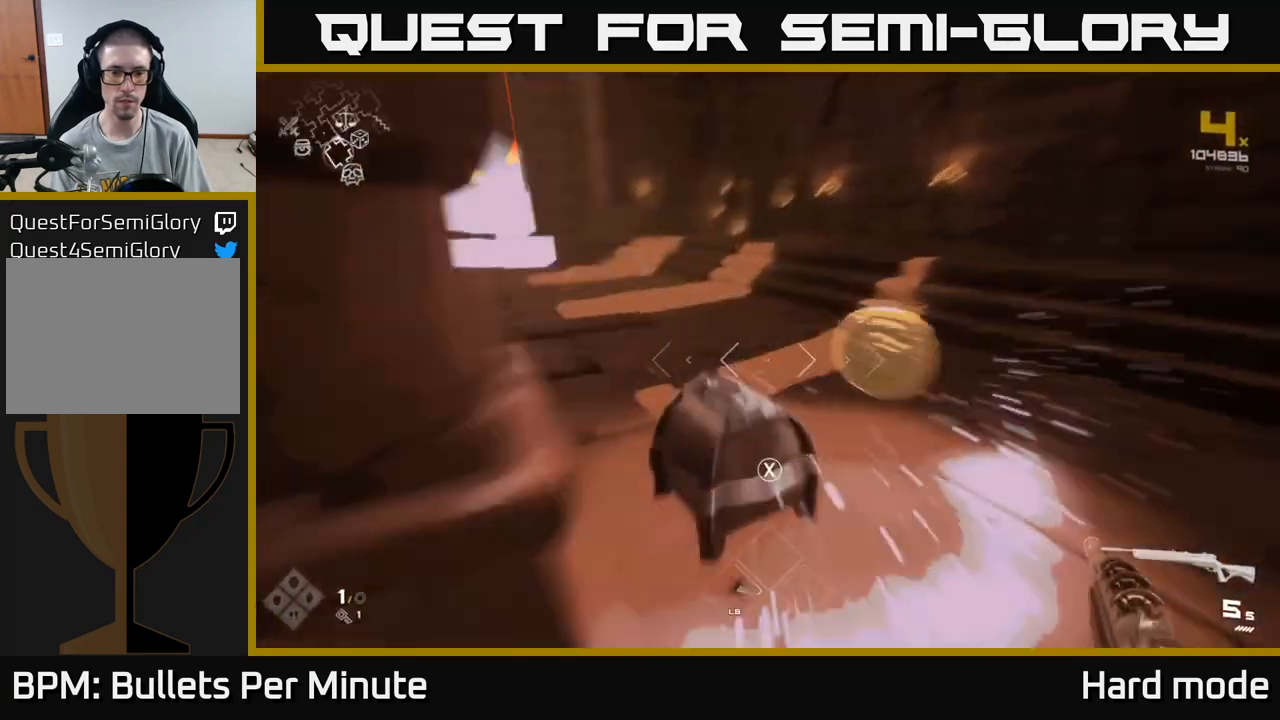
{"buttons": [], "left_stick": "center", "right_stick": "left", "events": [[150, "L1", "up"], [183, "left_stick", "right"], [183, "right_stick", "left"], [233, "left_stick", "down-right"], [367, "left_stick", "down-left"], [433, "left_stick", "center"]]}
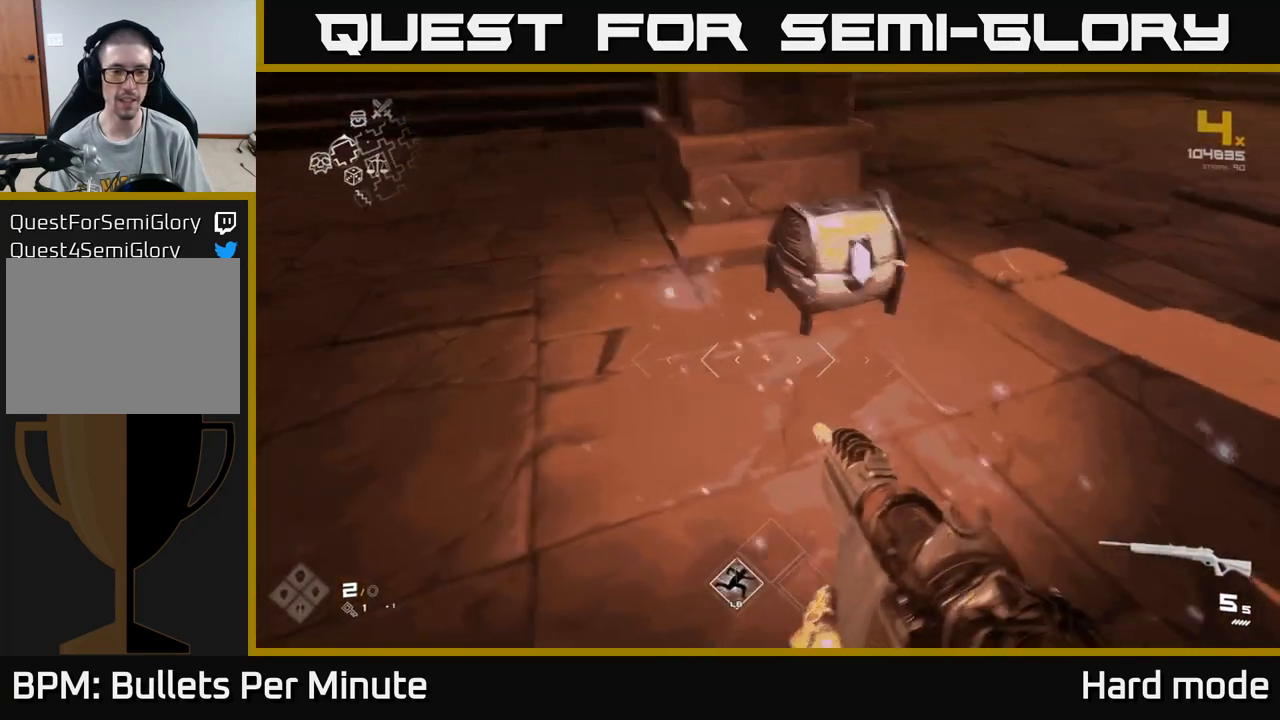
{"buttons": ["X"], "left_stick": "center", "right_stick": "center", "events": [[33, "right_stick", "center"], [100, "X", "down"], [200, "X", "up"], [200, "left_stick", "up"], [283, "X", "down"], [367, "left_stick", "center"], [383, "X", "up"], [483, "X", "down"]]}
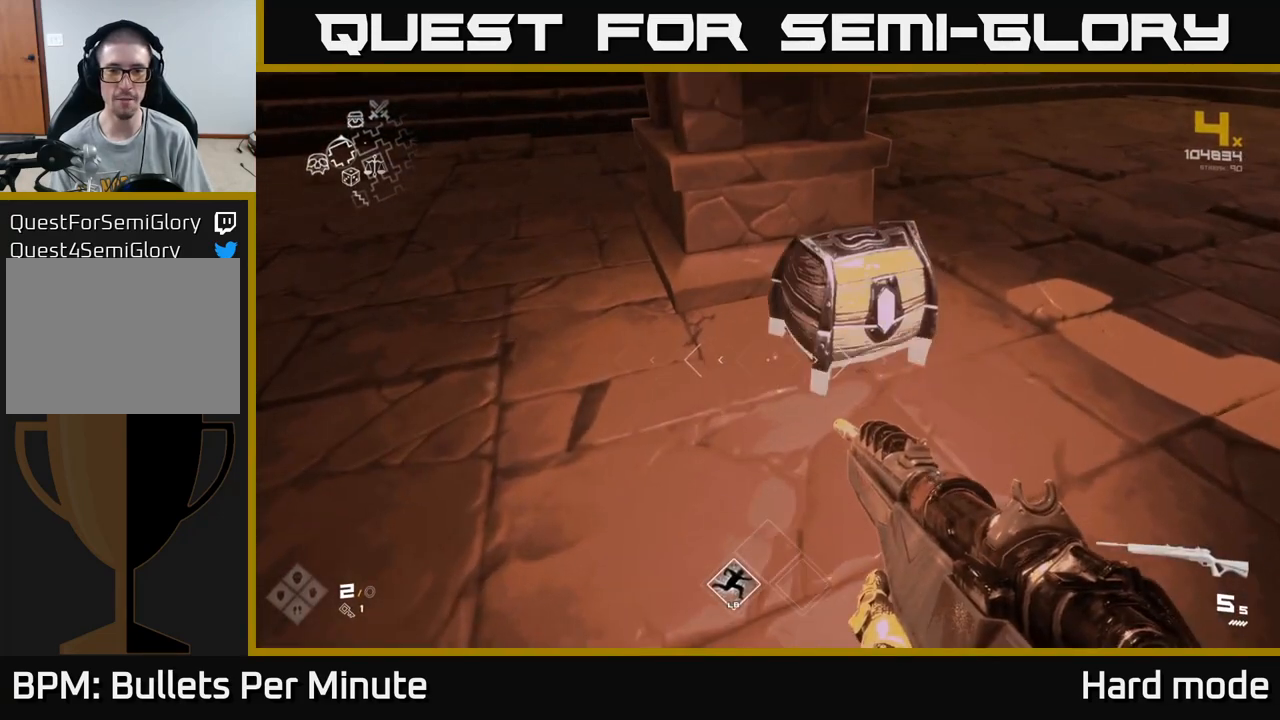
{"buttons": [], "left_stick": "center", "right_stick": "center", "events": [[33, "left_stick", "up"], [67, "X", "up"], [167, "X", "down"], [183, "left_stick", "center"], [283, "X", "up"], [383, "X", "down"], [450, "X", "up"]]}
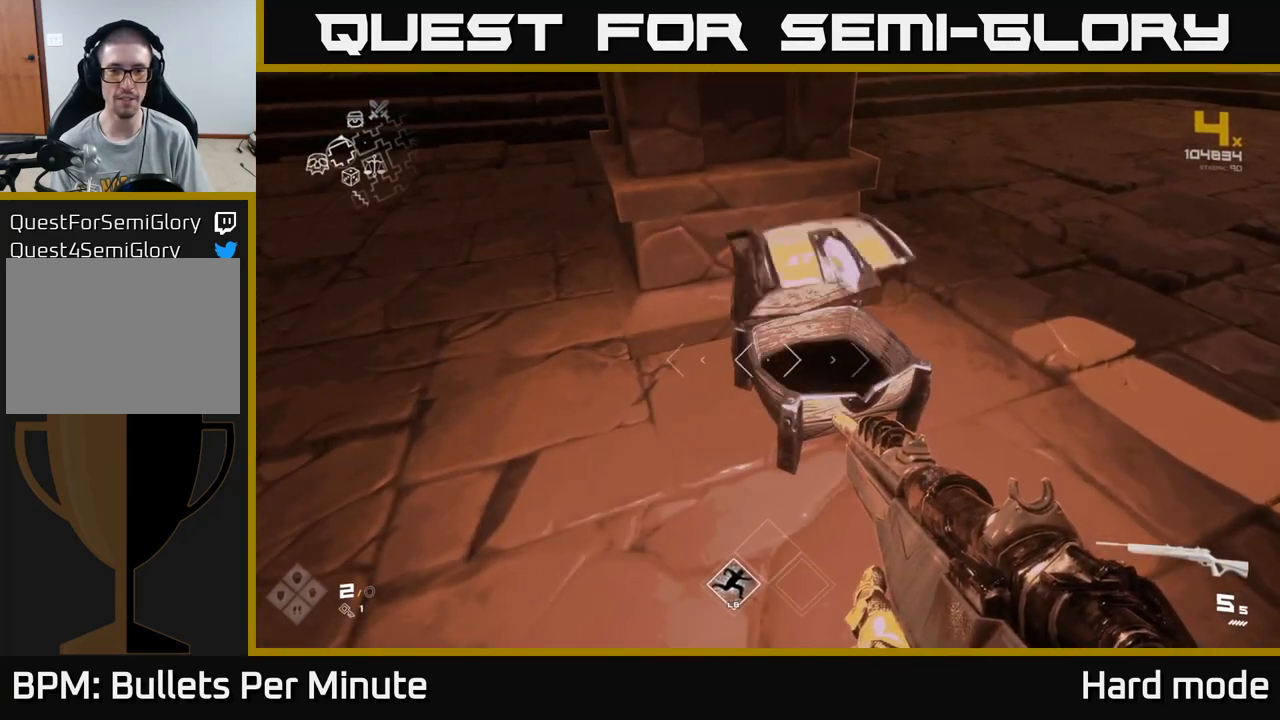
{"buttons": [], "left_stick": "up", "right_stick": "center", "events": [[333, "left_stick", "up"]]}
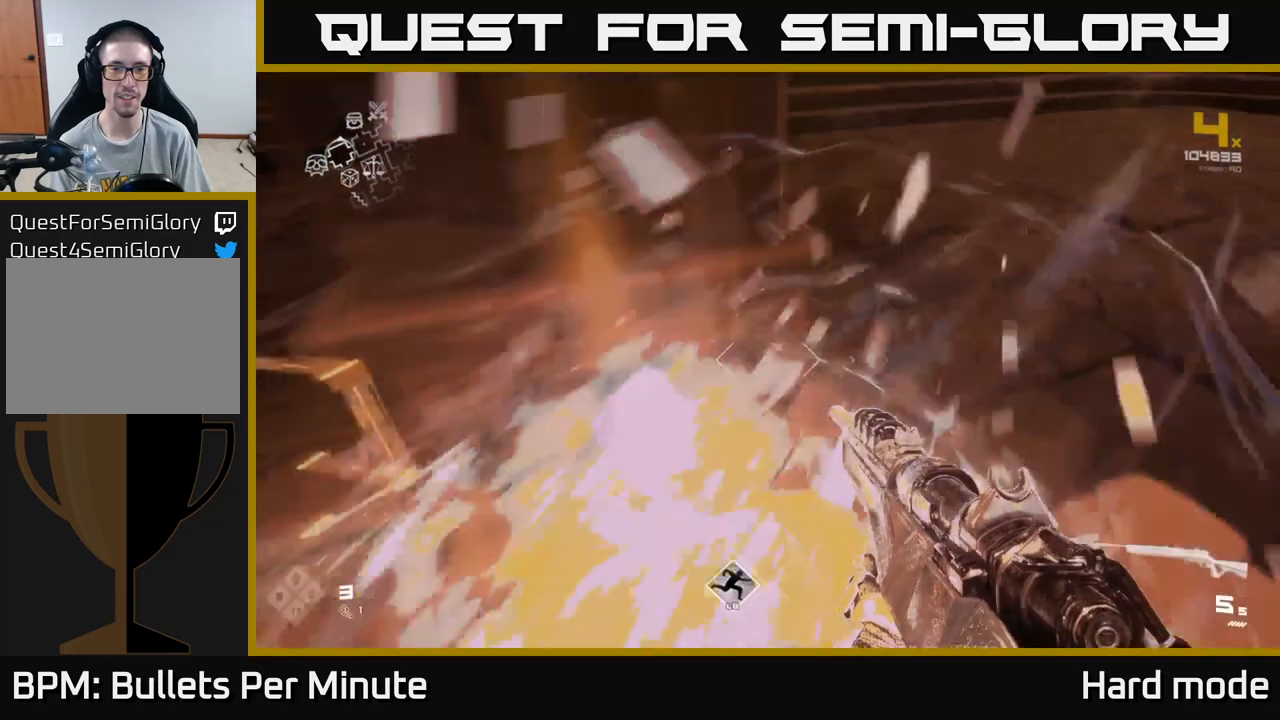
{"buttons": [], "left_stick": "center", "right_stick": "right", "events": [[33, "right_stick", "right"], [117, "left_stick", "center"], [167, "left_stick", "down"], [317, "left_stick", "down-right"], [483, "left_stick", "center"]]}
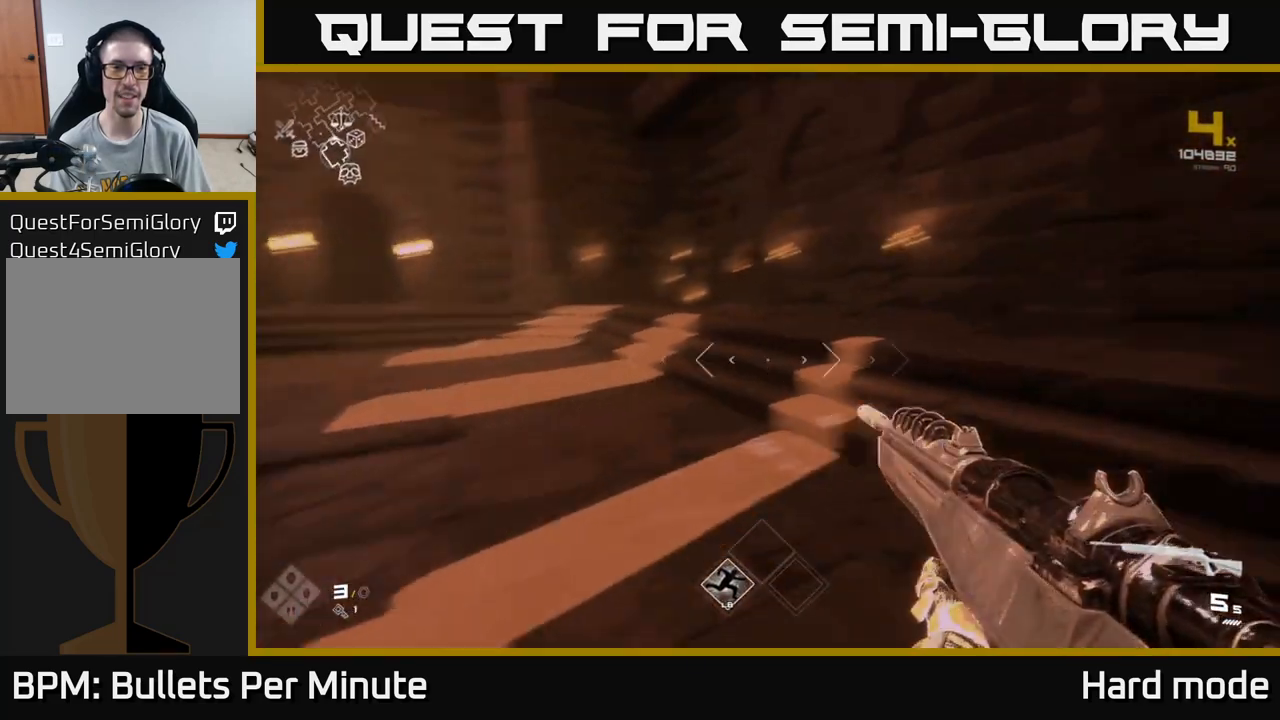
{"buttons": [], "left_stick": "center", "right_stick": "right", "events": [[100, "right_stick", "center"], [333, "right_stick", "right"]]}